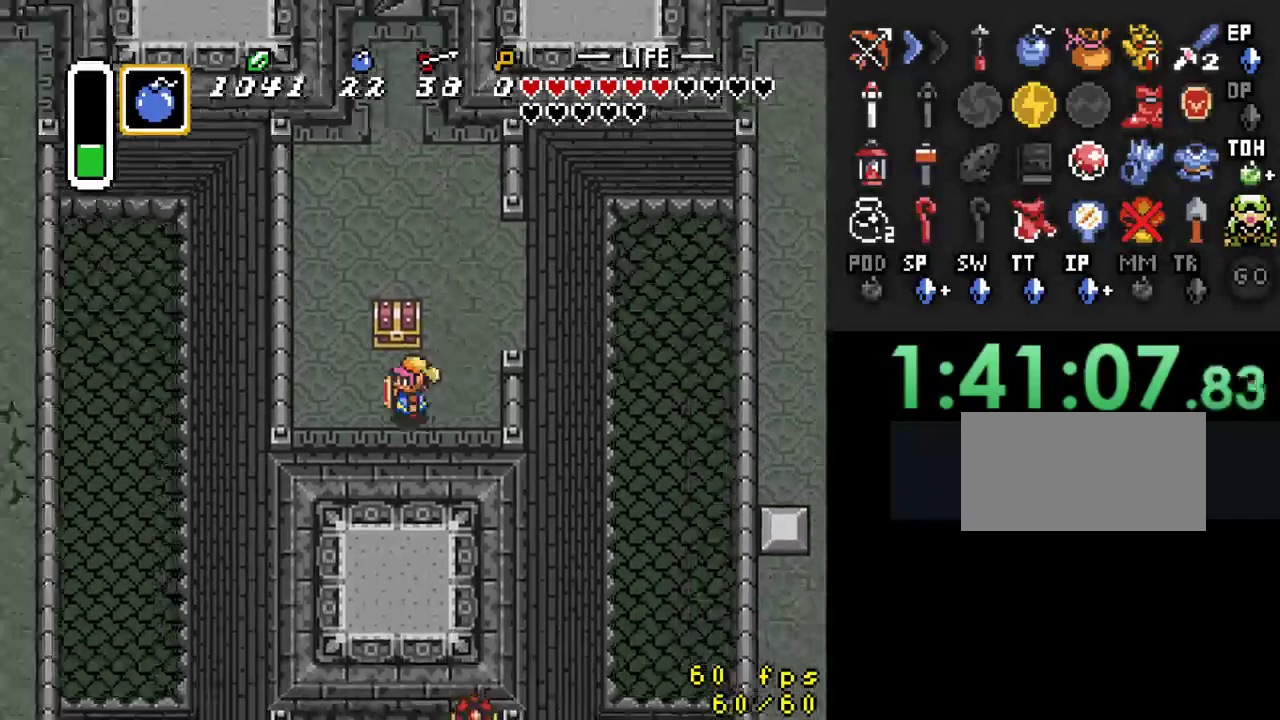
Gameplay with a controller (Nintendo layout); each line is a JSON object with the inputs held at the frame after it. "events" lists button and stick changes between this image and that frame as [ms after this image, input, new state], when the widget could be followed in between. Not read: L3 R3.
{"buttons": [], "events": [[67, "DPAD_UP", "down"], [133, "DPAD_LEFT", "up"], [167, "A", "down"], [200, "DPAD_UP", "up"], [333, "A", "up"]]}
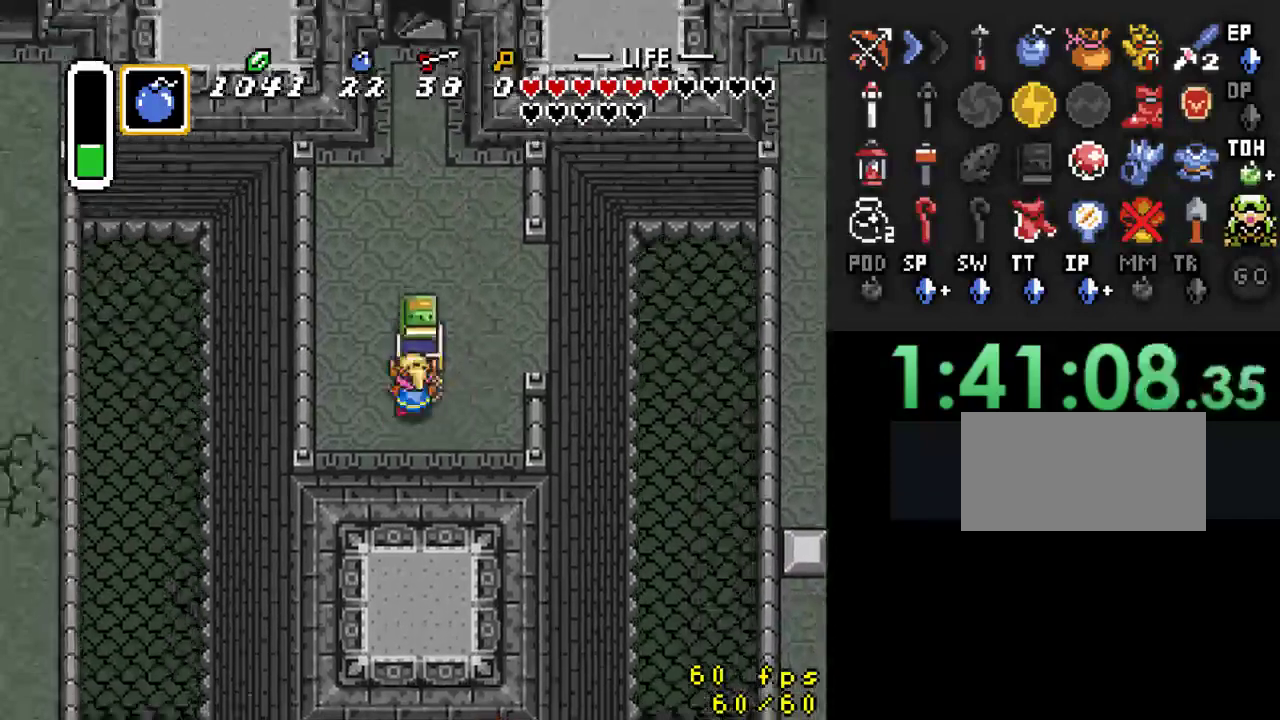
{"buttons": ["DPAD_RIGHT"], "events": [[100, "DPAD_RIGHT", "down"]]}
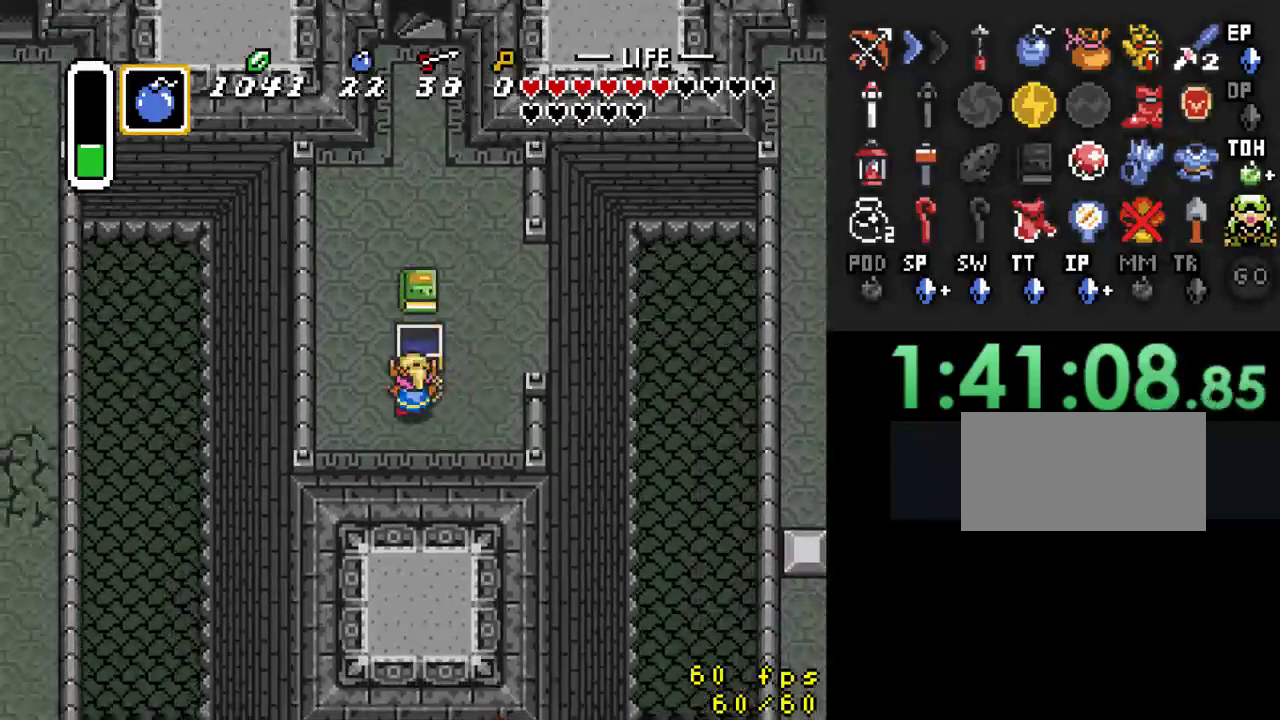
{"buttons": ["DPAD_UP", "DPAD_RIGHT"], "events": [[300, "DPAD_UP", "down"]]}
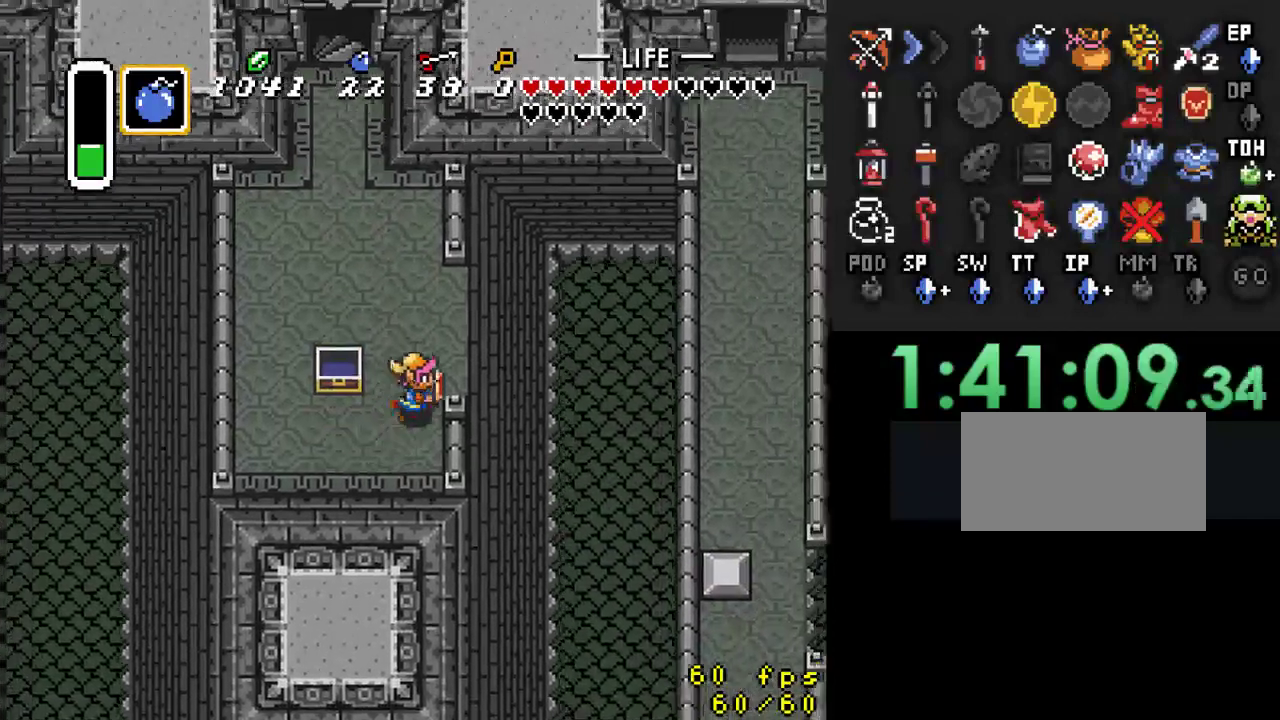
{"buttons": ["DPAD_RIGHT"], "events": [[167, "DPAD_UP", "up"]]}
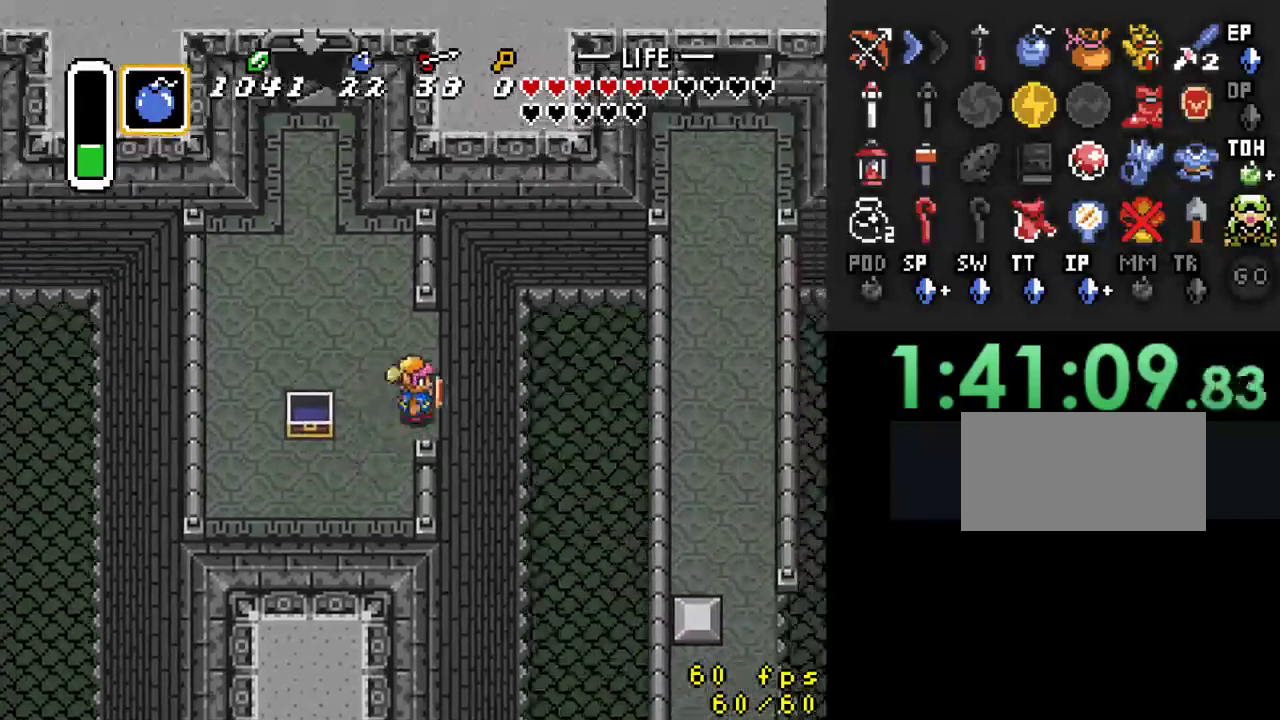
{"buttons": [], "events": [[400, "DPAD_RIGHT", "up"]]}
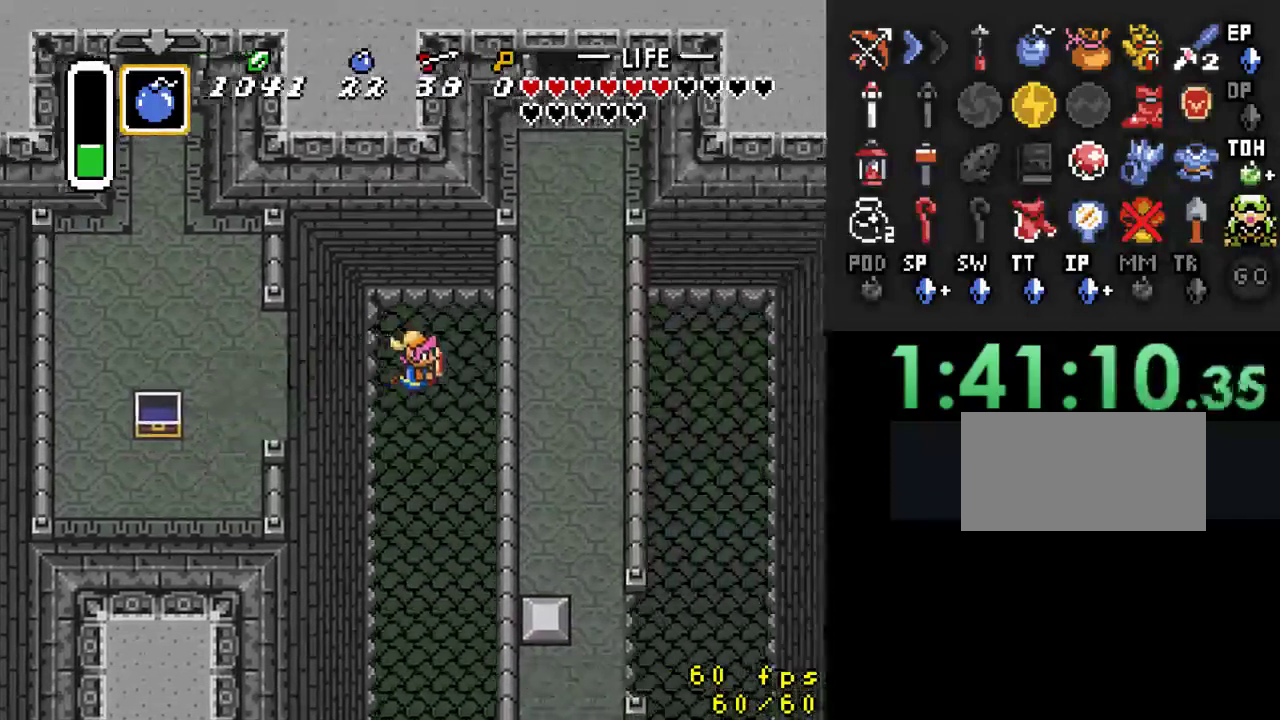
{"buttons": [], "events": []}
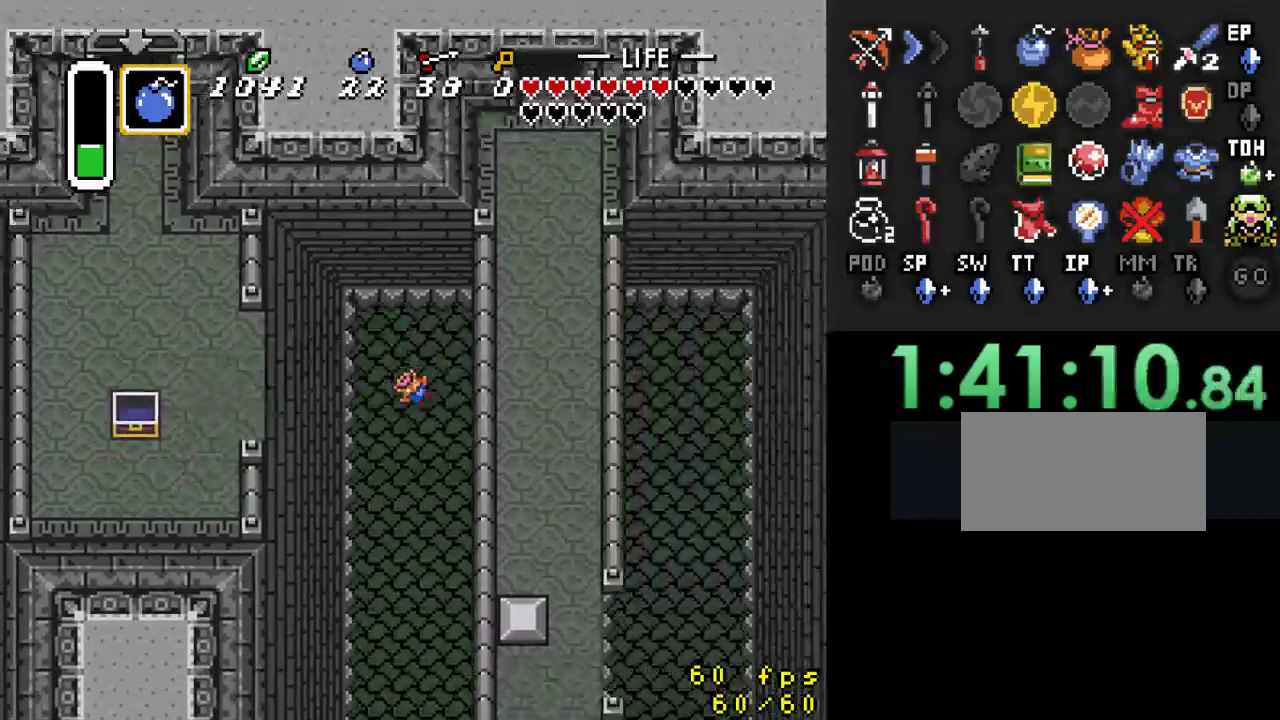
{"buttons": [], "events": []}
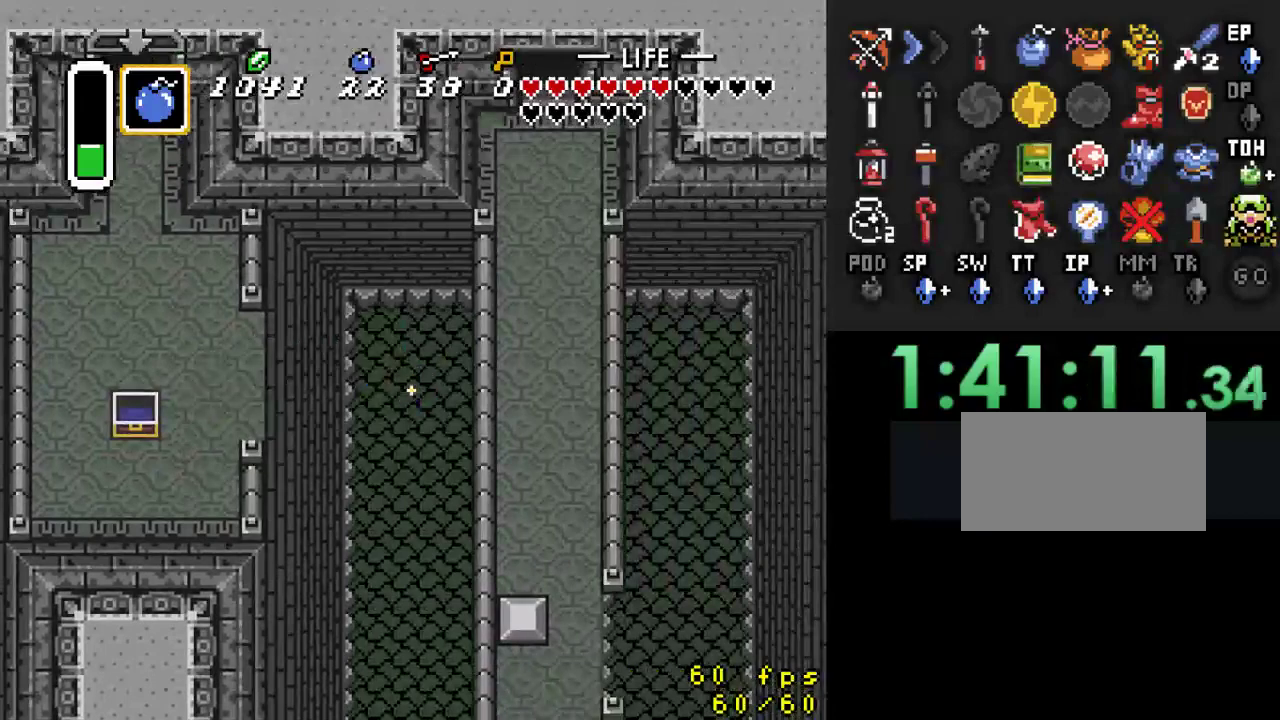
{"buttons": [], "events": []}
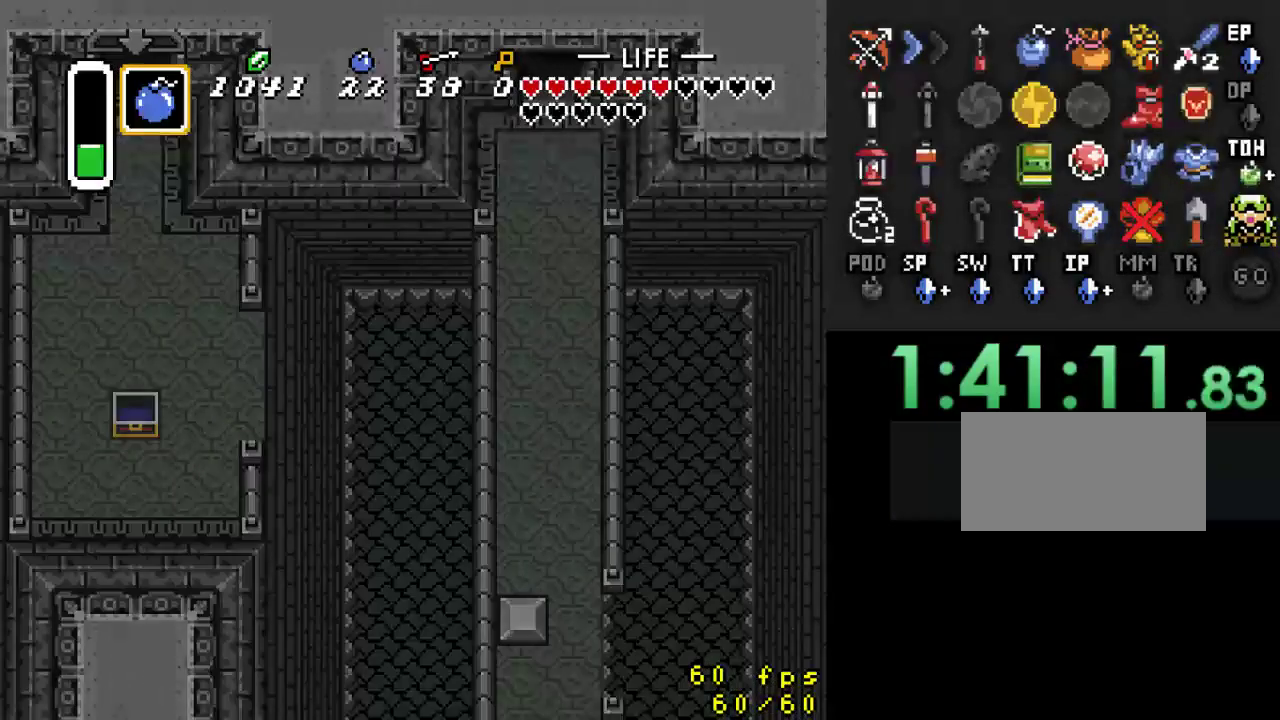
{"buttons": [], "events": []}
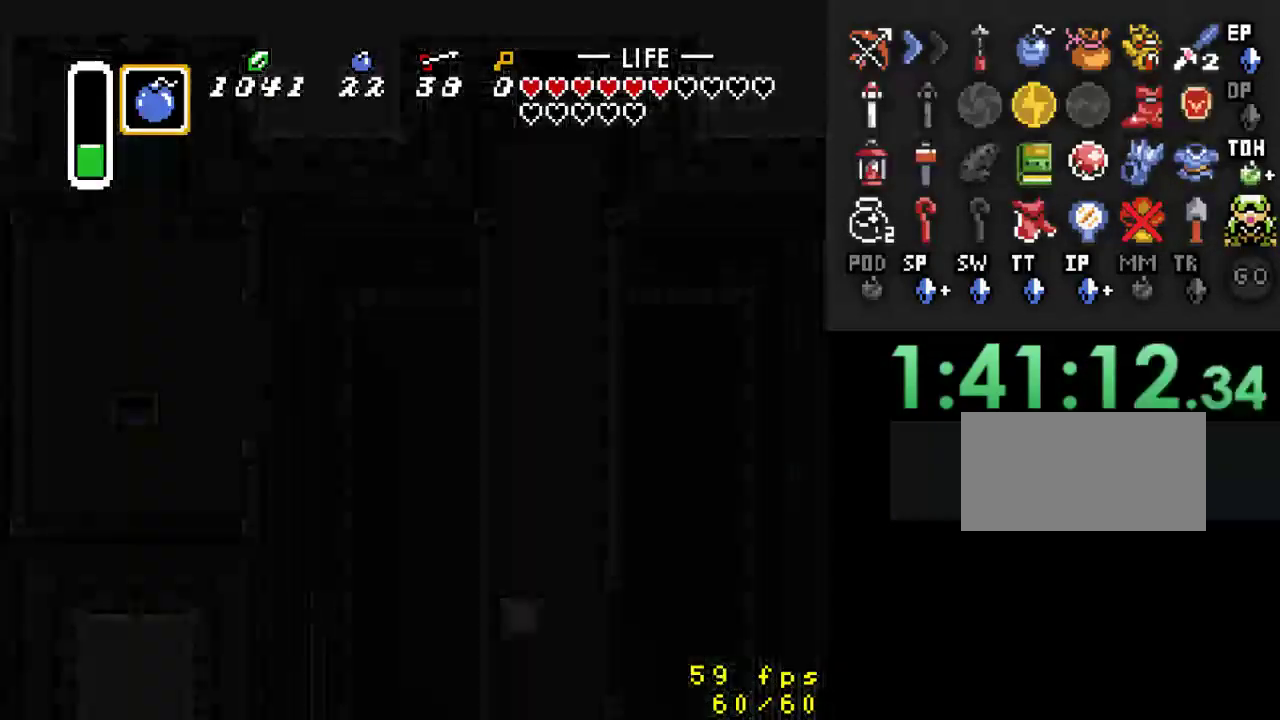
{"buttons": [], "events": []}
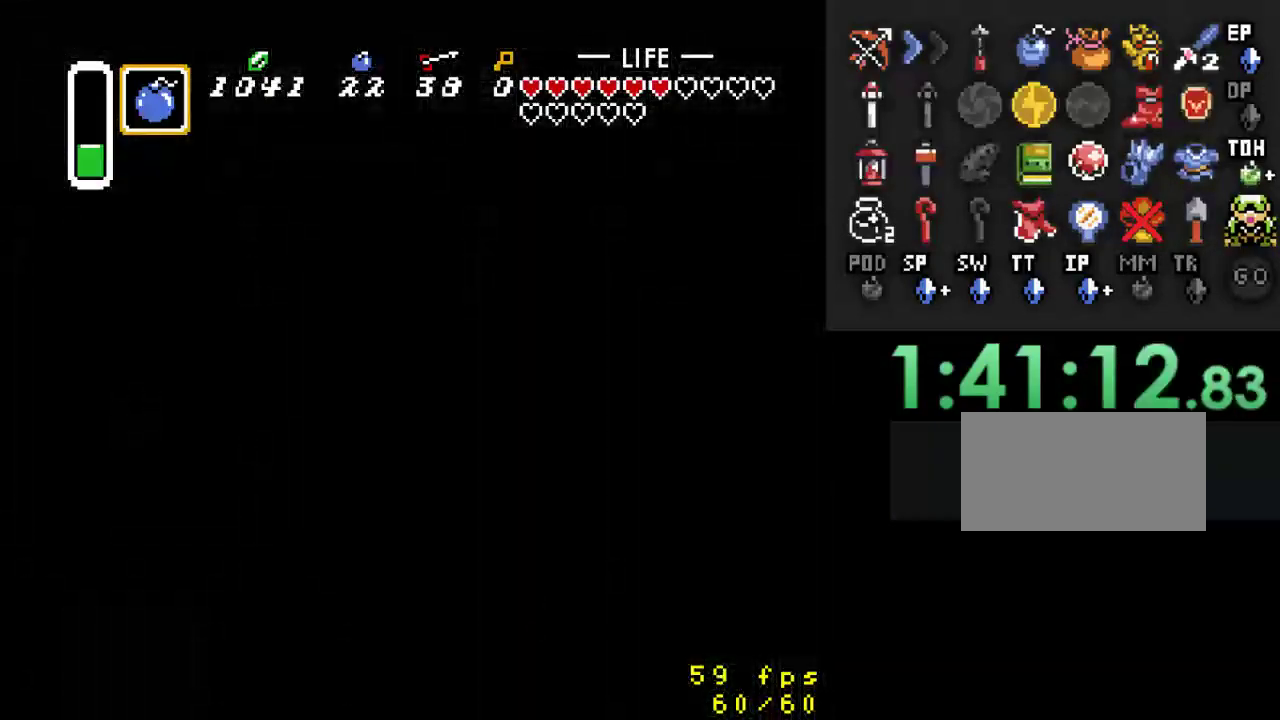
{"buttons": [], "events": []}
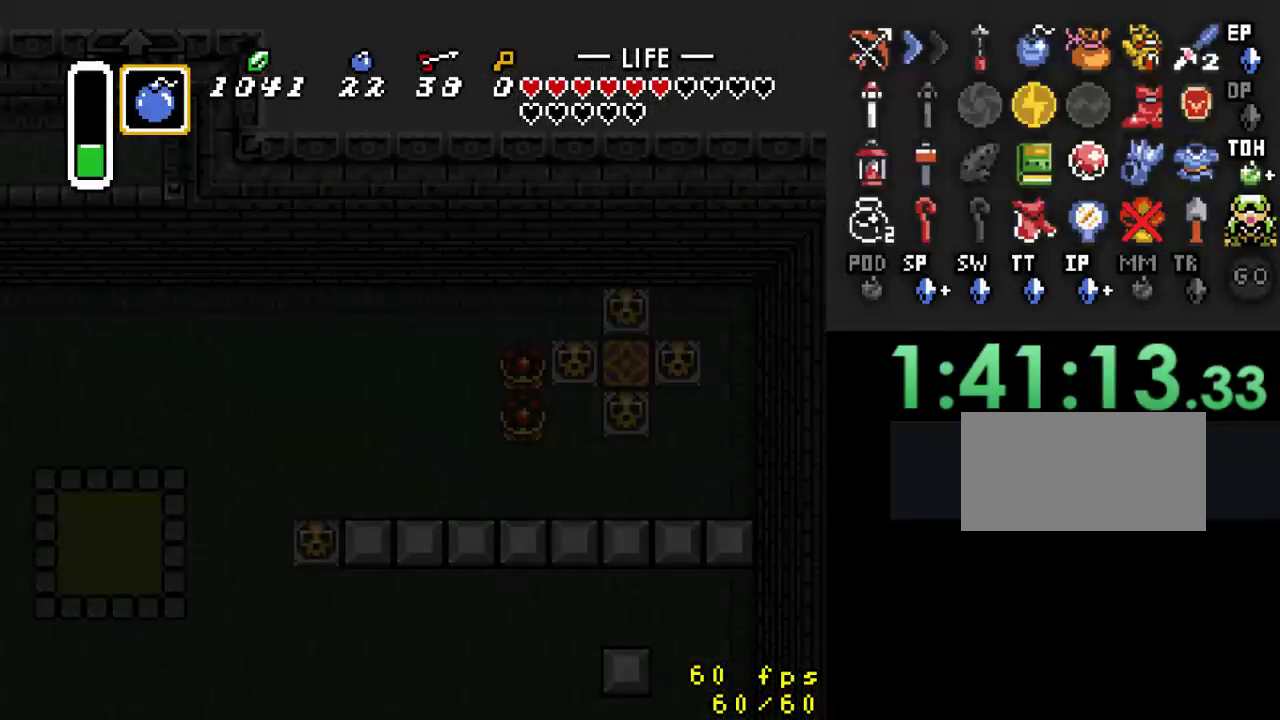
{"buttons": [], "events": []}
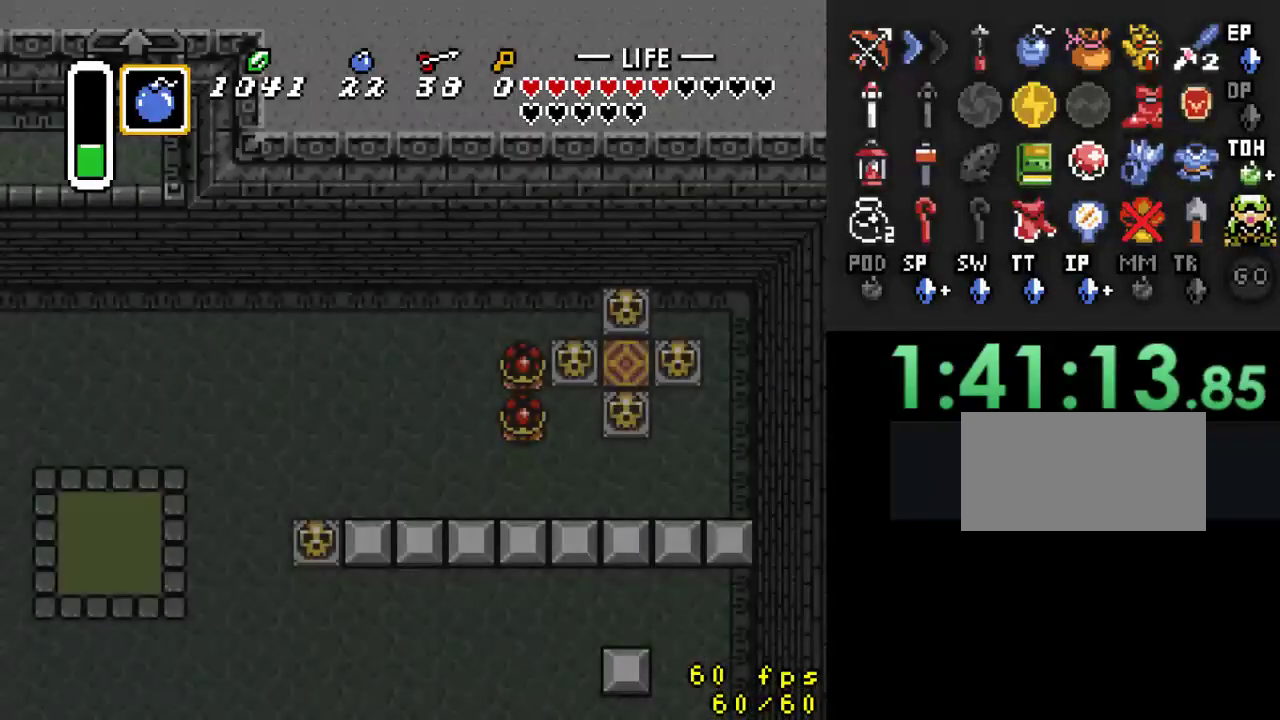
{"buttons": [], "events": []}
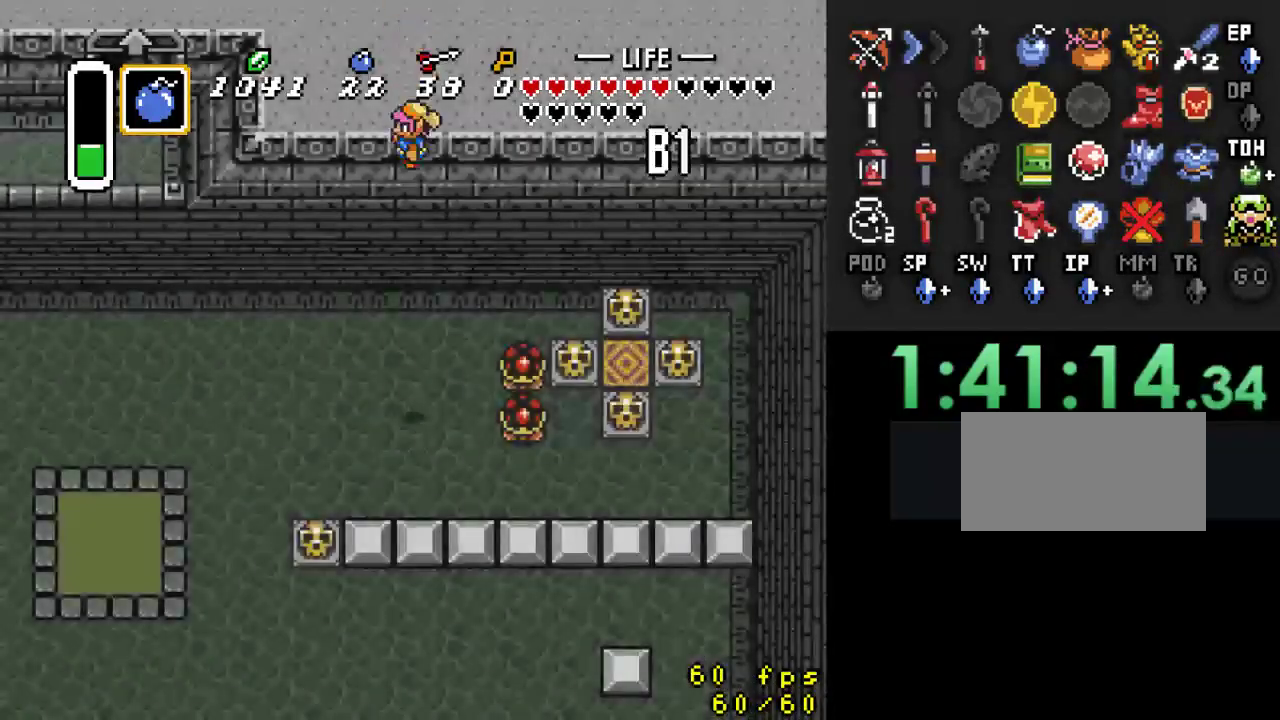
{"buttons": ["DPAD_DOWN", "DPAD_LEFT"], "events": [[100, "DPAD_LEFT", "down"], [133, "DPAD_DOWN", "down"]]}
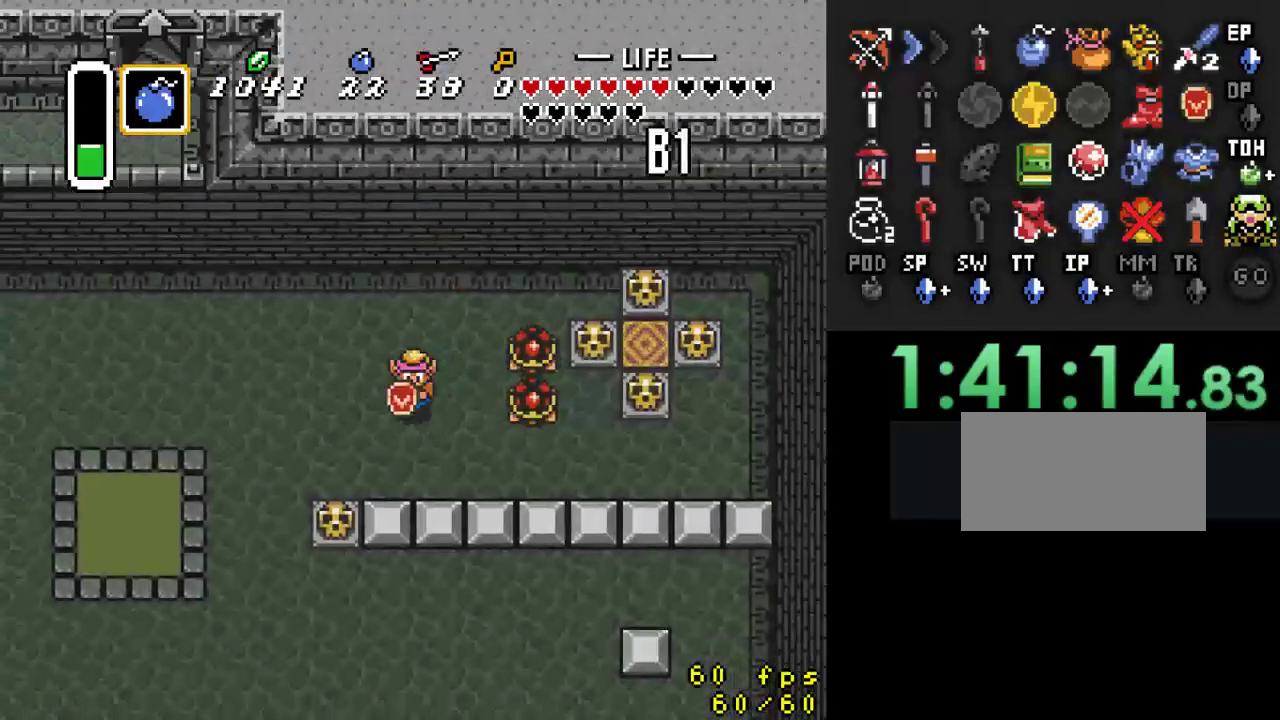
{"buttons": ["A", "DPAD_DOWN"], "events": [[333, "DPAD_LEFT", "up"], [433, "A", "down"]]}
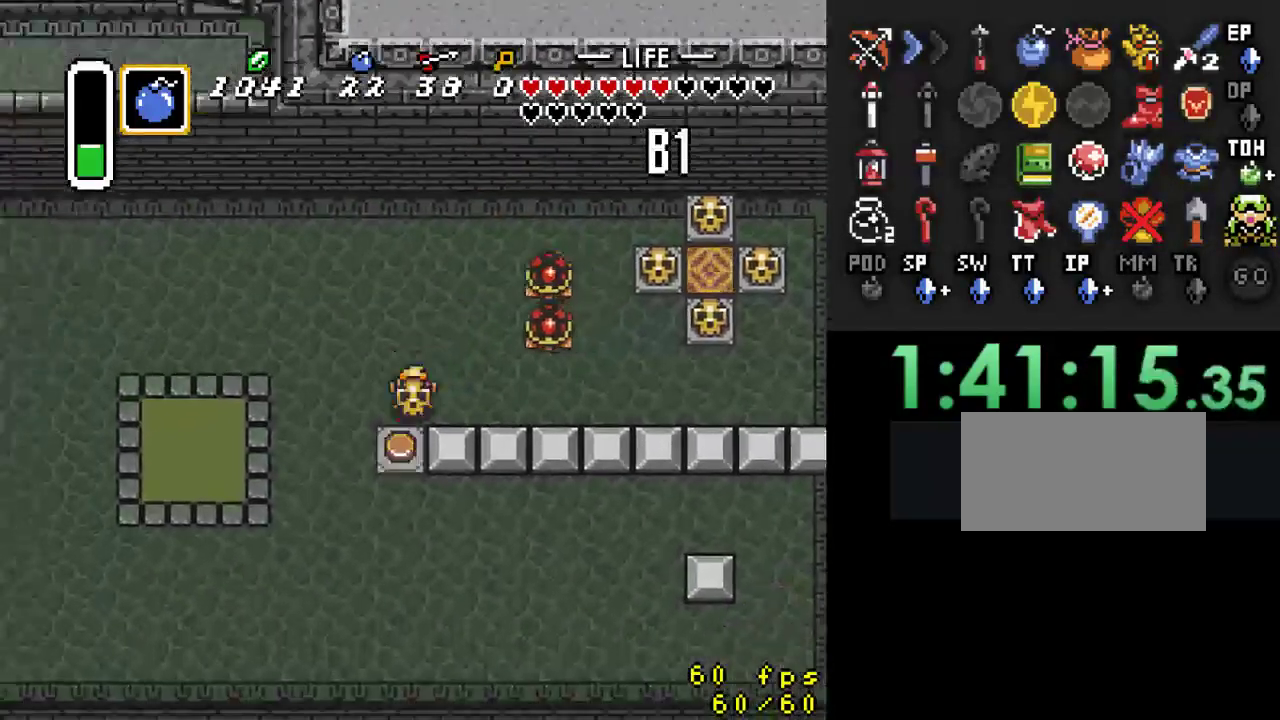
{"buttons": ["DPAD_DOWN"], "events": [[67, "A", "up"]]}
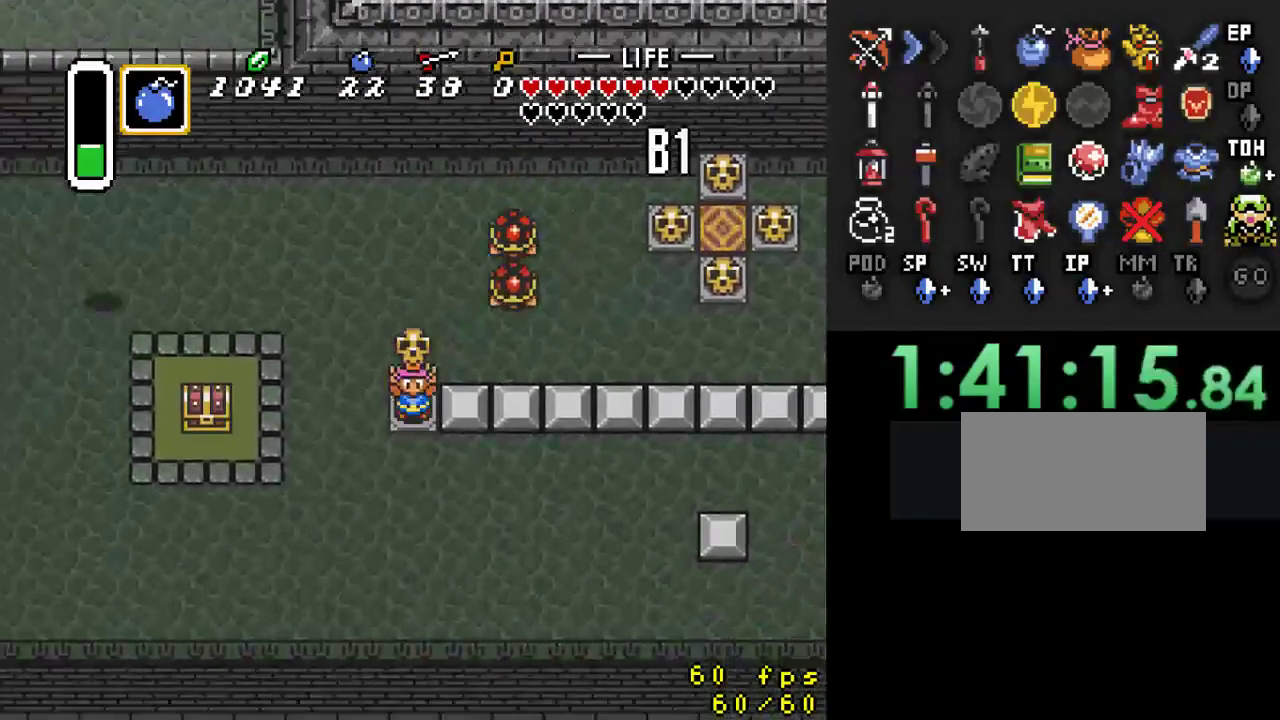
{"buttons": ["DPAD_DOWN", "DPAD_LEFT"], "events": [[33, "DPAD_LEFT", "down"], [67, "DPAD_DOWN", "up"], [167, "A", "down"], [267, "A", "up"], [300, "DPAD_DOWN", "down"]]}
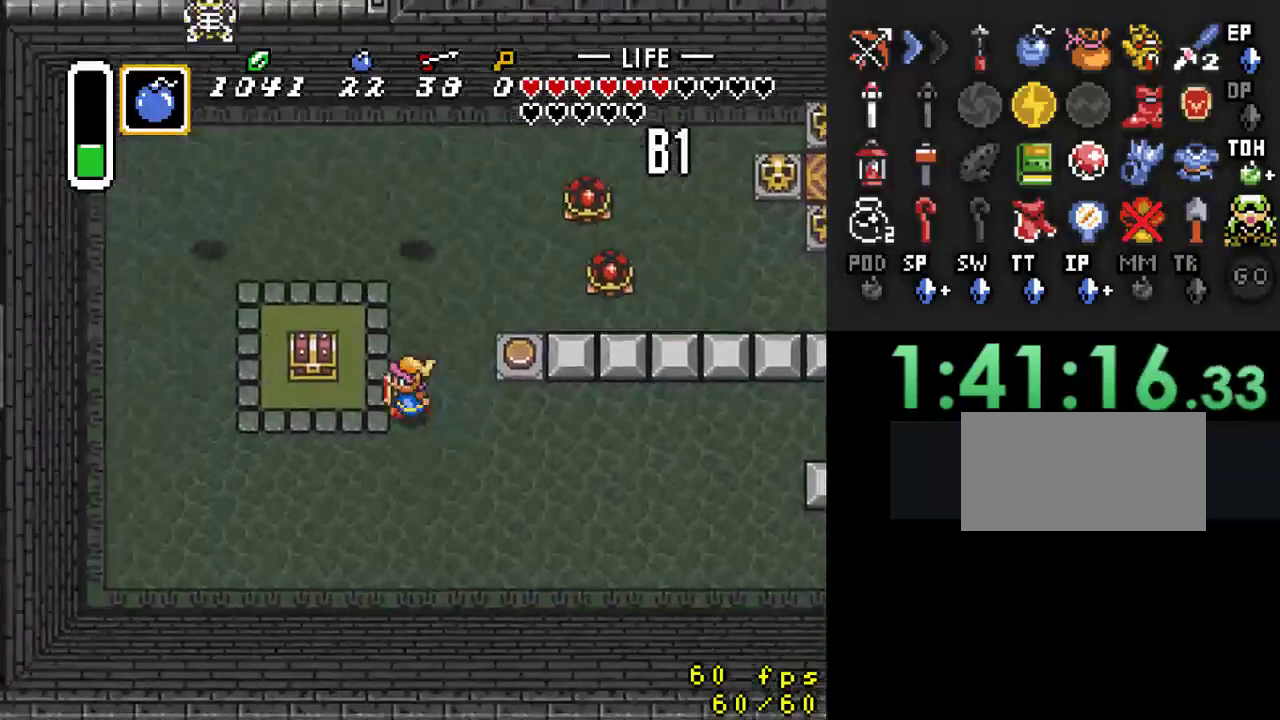
{"buttons": ["A"], "events": [[133, "DPAD_DOWN", "up"], [333, "DPAD_UP", "down"], [367, "DPAD_LEFT", "up"], [467, "A", "down"], [500, "DPAD_UP", "up"]]}
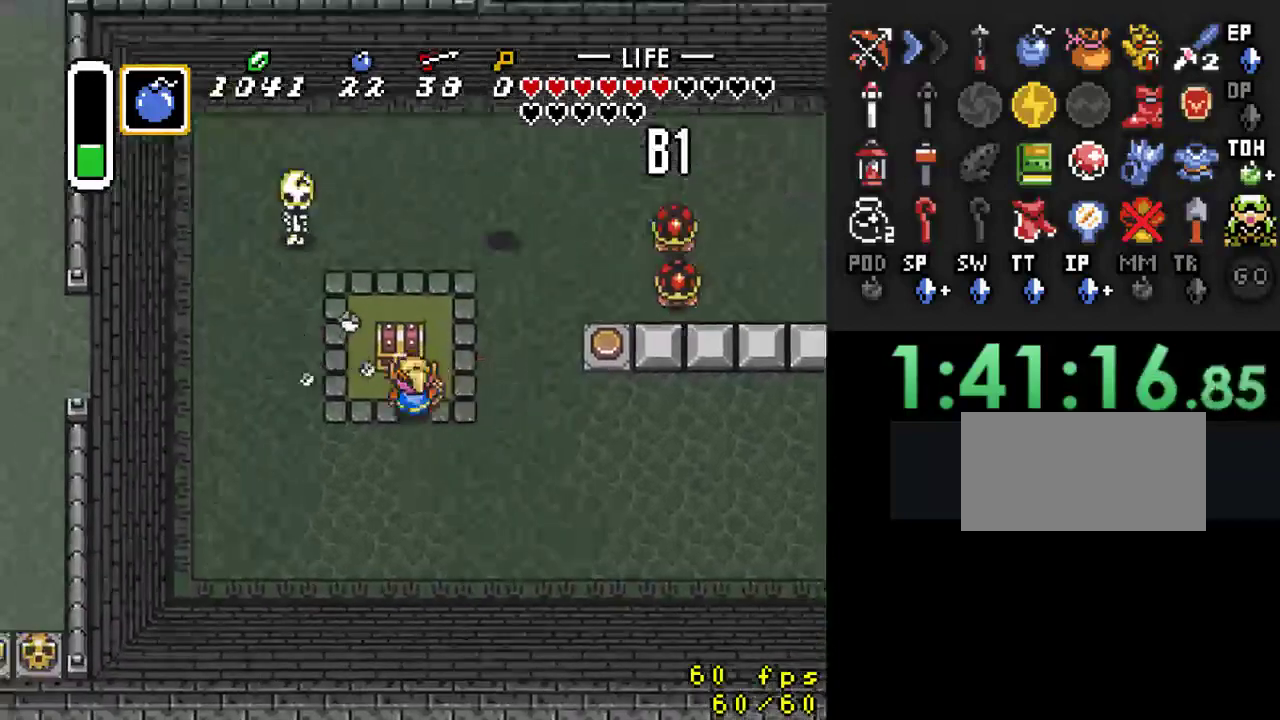
{"buttons": ["DPAD_RIGHT"], "events": [[100, "A", "up"], [167, "DPAD_RIGHT", "down"]]}
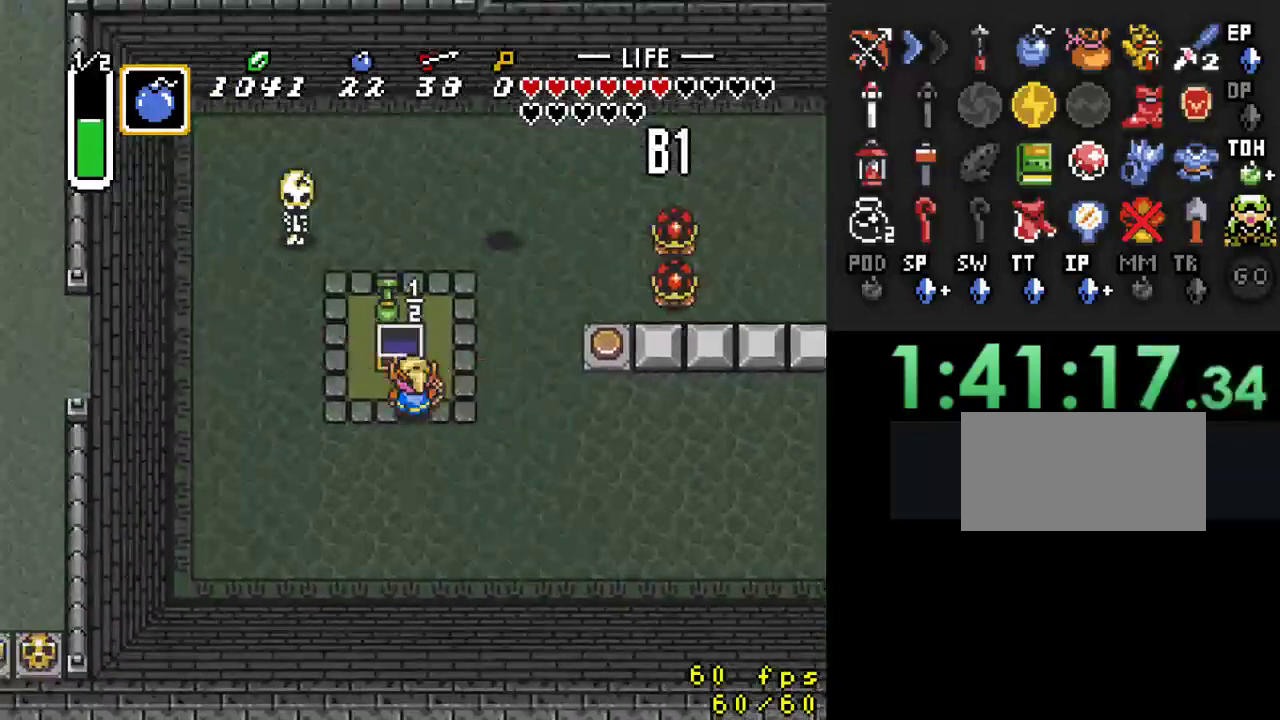
{"buttons": ["DPAD_RIGHT"], "events": []}
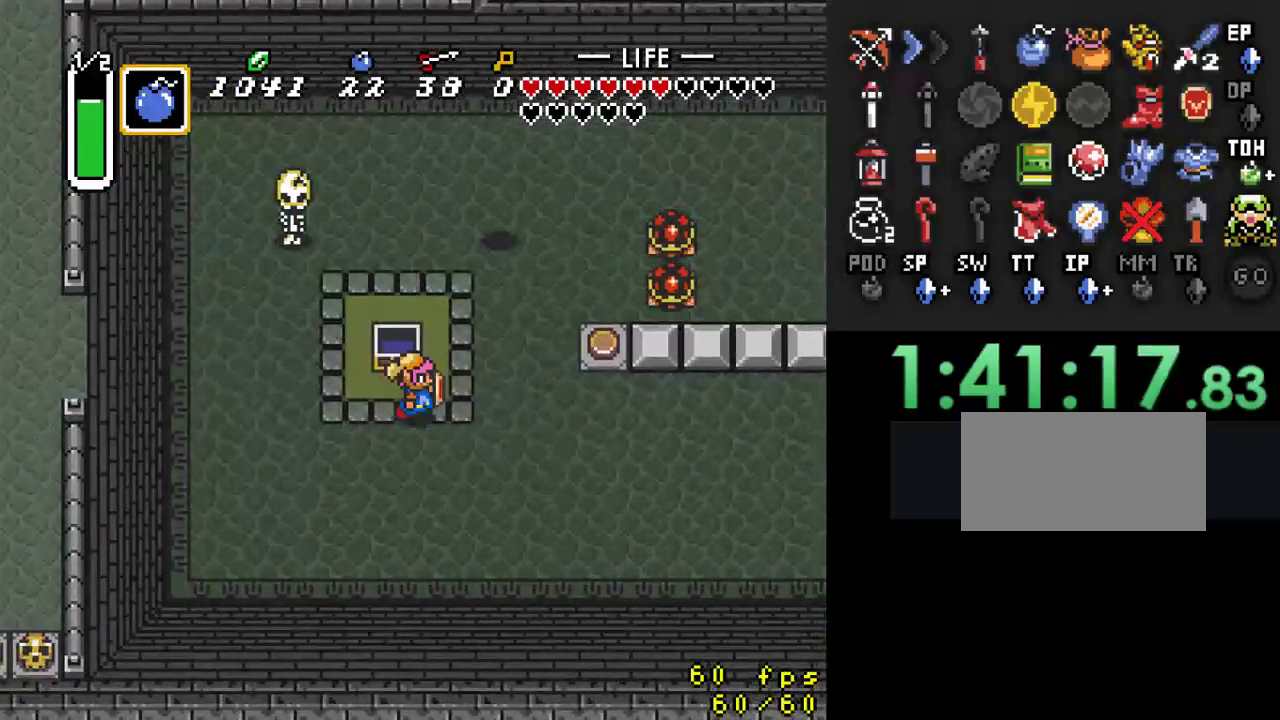
{"buttons": ["B", "DPAD_UP"], "events": [[33, "DPAD_UP", "down"], [300, "DPAD_RIGHT", "up"], [500, "B", "down"]]}
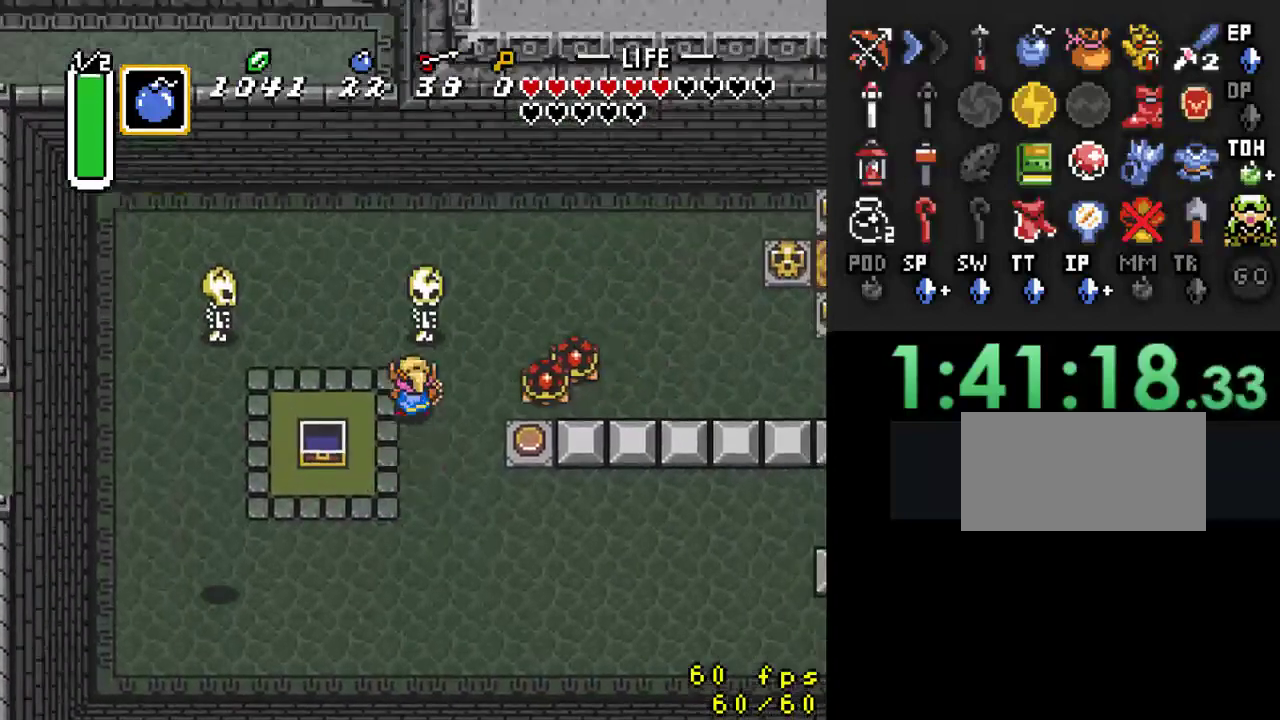
{"buttons": ["DPAD_UP"], "events": [[67, "DPAD_UP", "up"], [167, "B", "up"], [233, "DPAD_UP", "down"]]}
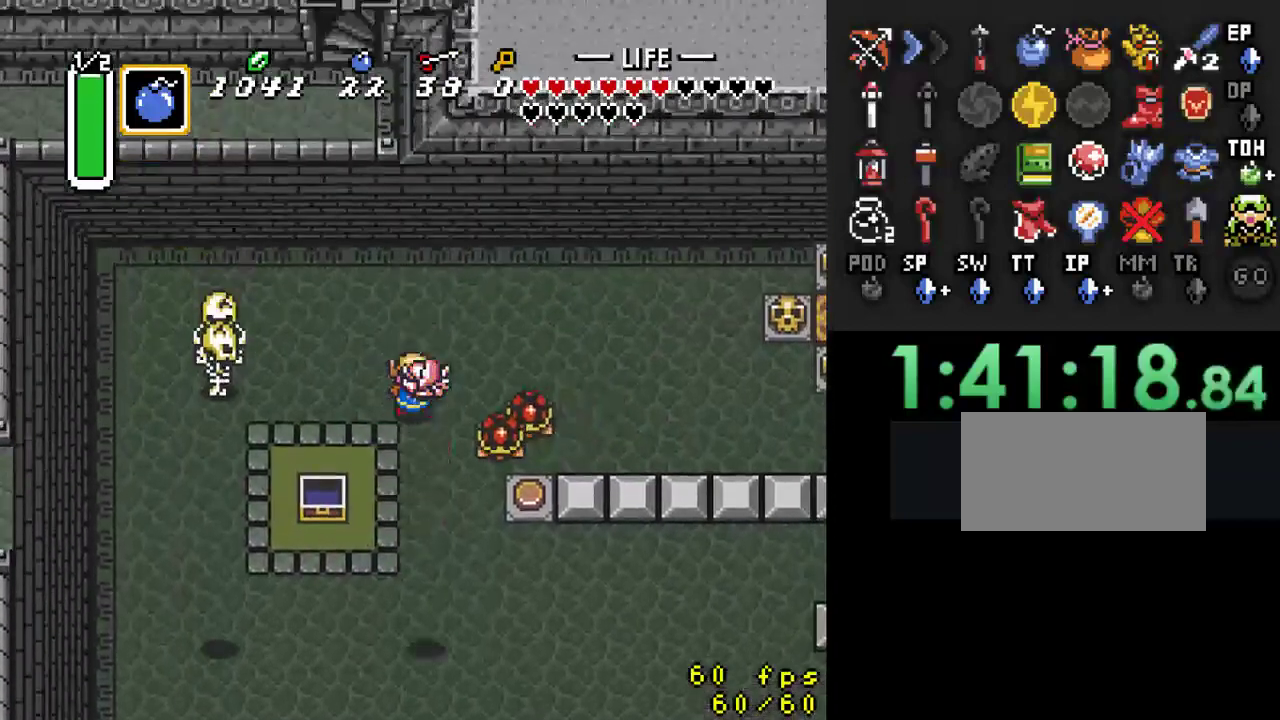
{"buttons": ["DPAD_RIGHT"], "events": [[33, "DPAD_LEFT", "down"], [200, "DPAD_LEFT", "up"], [233, "DPAD_RIGHT", "down"], [367, "DPAD_UP", "up"]]}
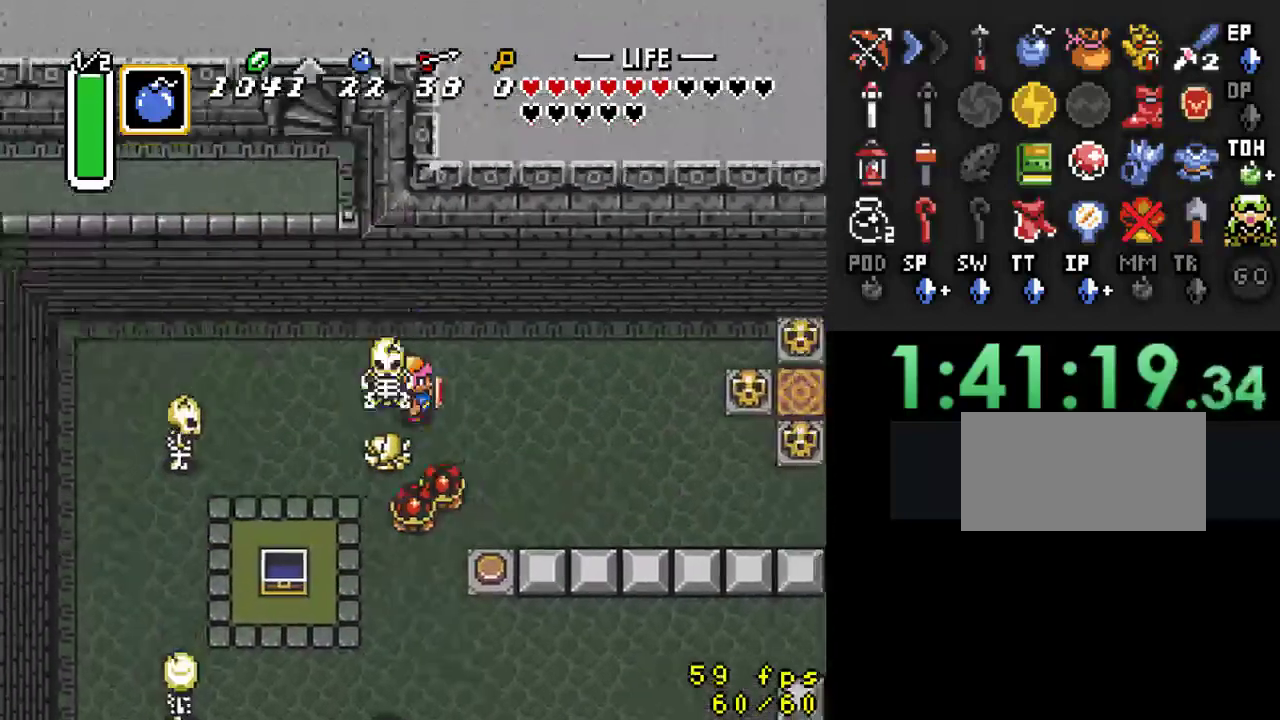
{"buttons": ["DPAD_RIGHT"], "events": []}
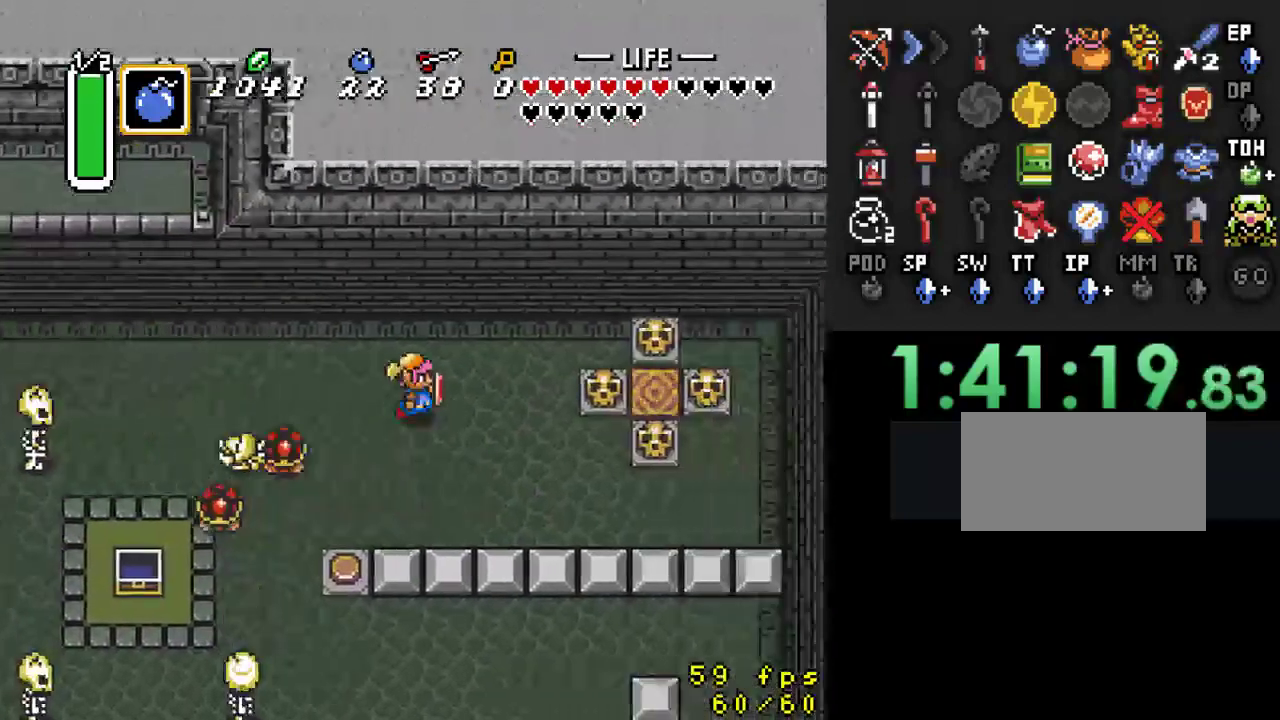
{"buttons": ["DPAD_RIGHT"], "events": []}
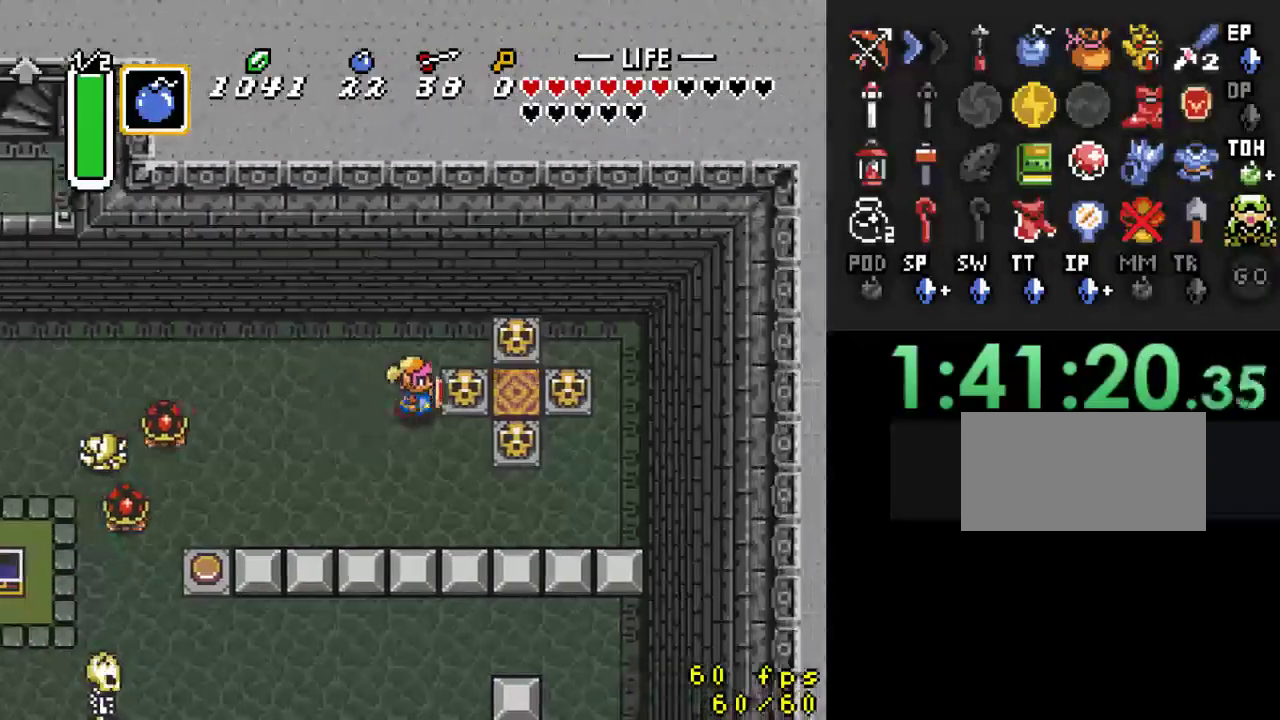
{"buttons": ["A", "DPAD_RIGHT"], "events": [[33, "A", "down"], [133, "DPAD_RIGHT", "up"], [200, "A", "up"], [233, "DPAD_RIGHT", "down"], [467, "A", "down"]]}
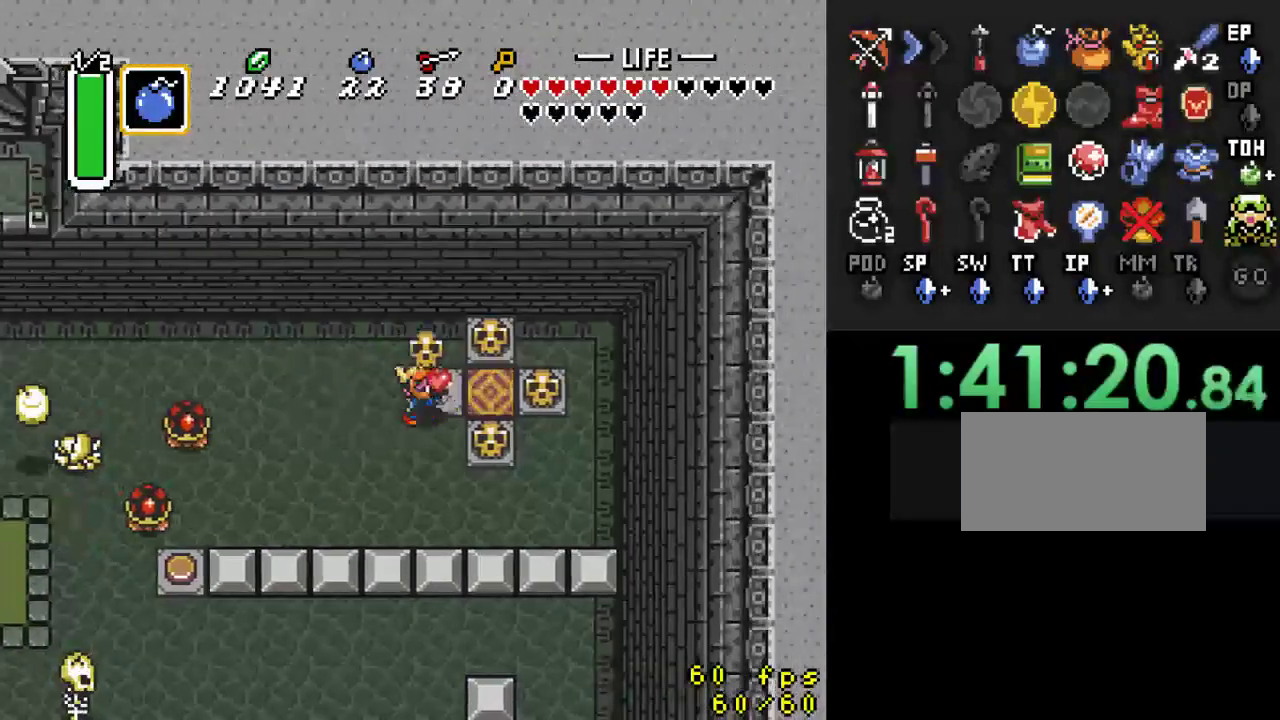
{"buttons": ["DPAD_RIGHT"], "events": [[100, "A", "up"]]}
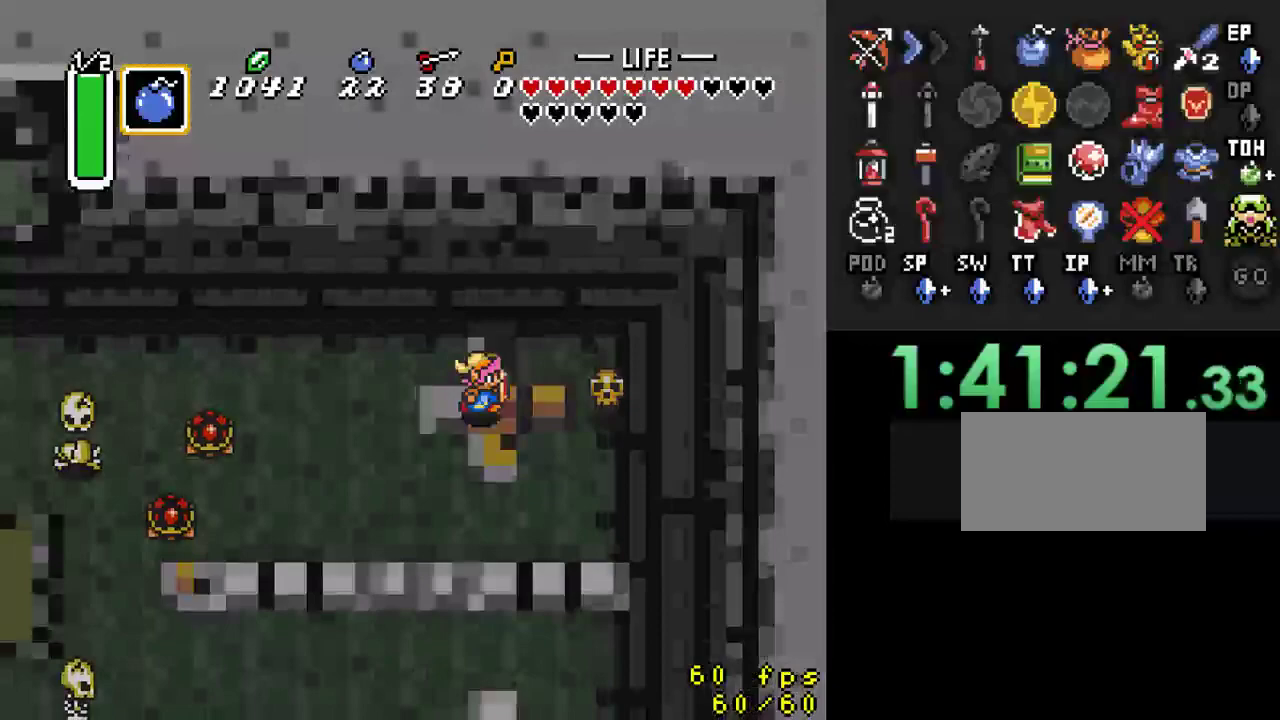
{"buttons": [], "events": [[33, "DPAD_RIGHT", "up"]]}
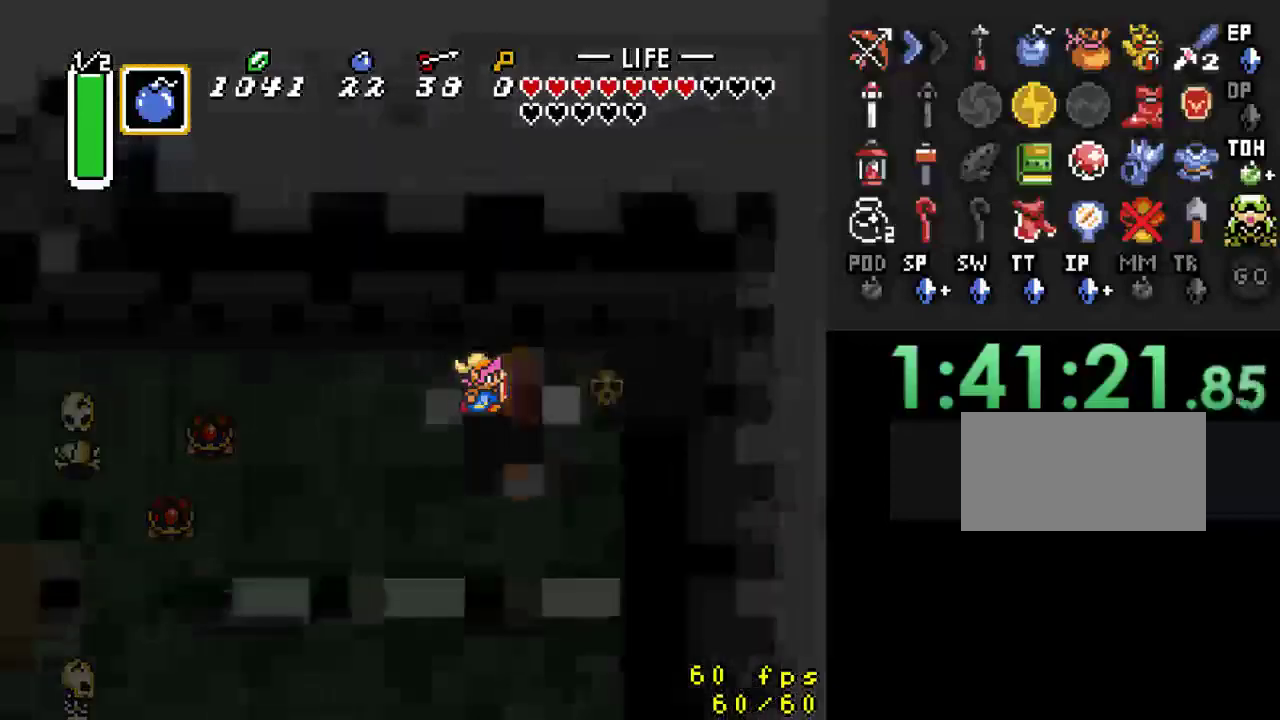
{"buttons": [], "events": []}
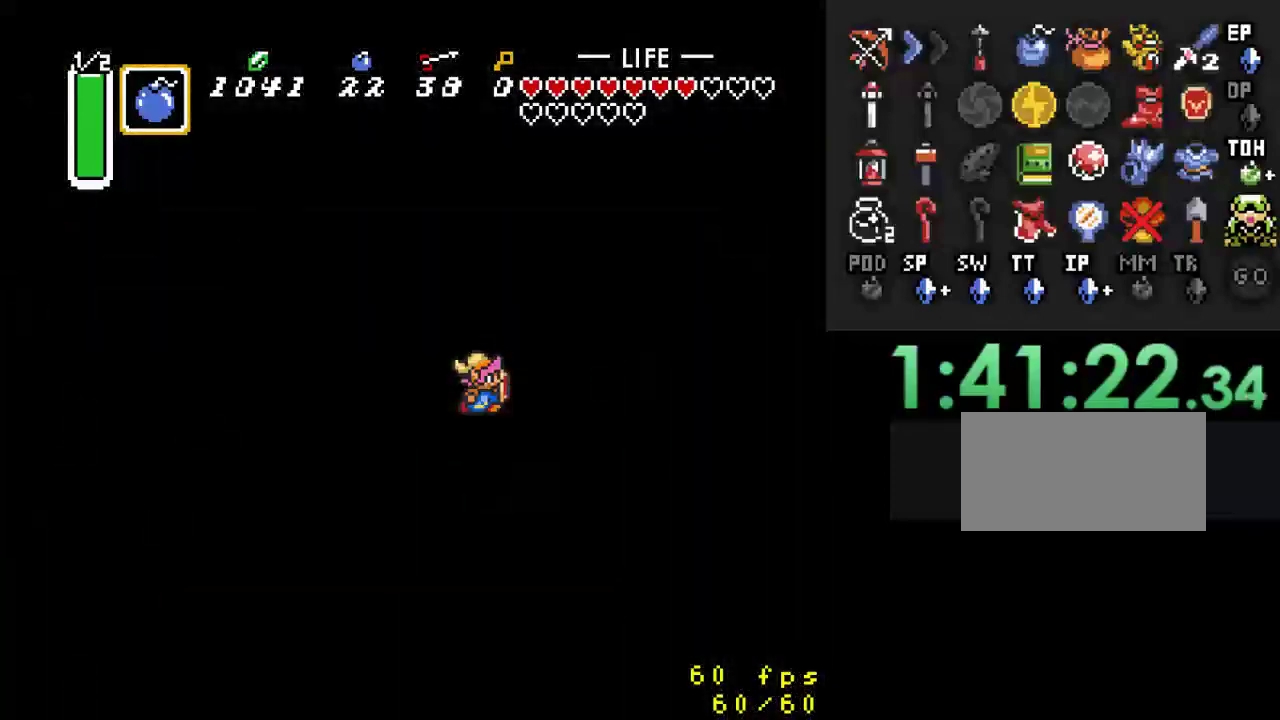
{"buttons": [], "events": []}